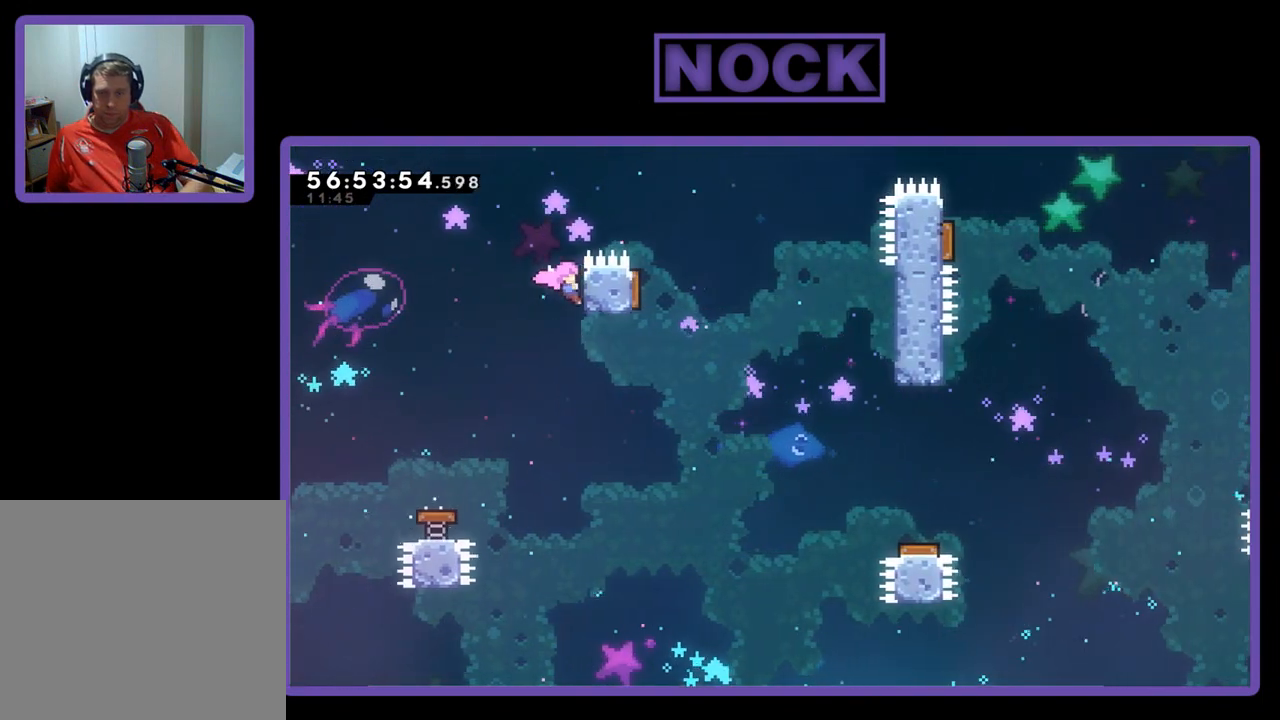
Gameplay with a controller (PlayStation layout); each line is a JSON object with the inputs held at the frame after it. "events" lists button and stick changes between this image and that frame as [ms after this image, input, new state], when the widget could be followed in between. Not read: left_stick.
{"buttons": ["CROSS", "R2", "DPAD_RIGHT"], "right_stick": "center", "events": [[33, "DPAD_RIGHT", "up"], [100, "DPAD_UP", "up"], [367, "DPAD_RIGHT", "down"], [400, "CROSS", "down"]]}
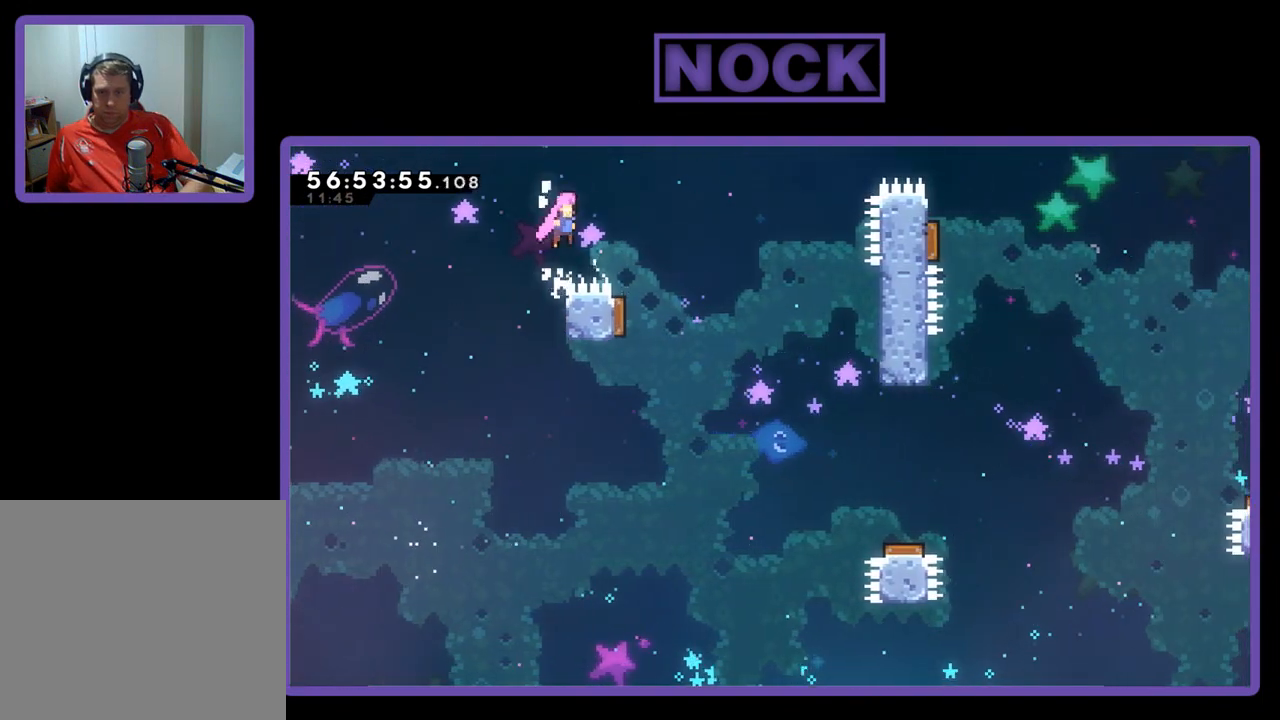
{"buttons": ["R2", "DPAD_UP", "DPAD_RIGHT"], "right_stick": "center", "events": [[167, "CROSS", "up"], [400, "DPAD_UP", "down"]]}
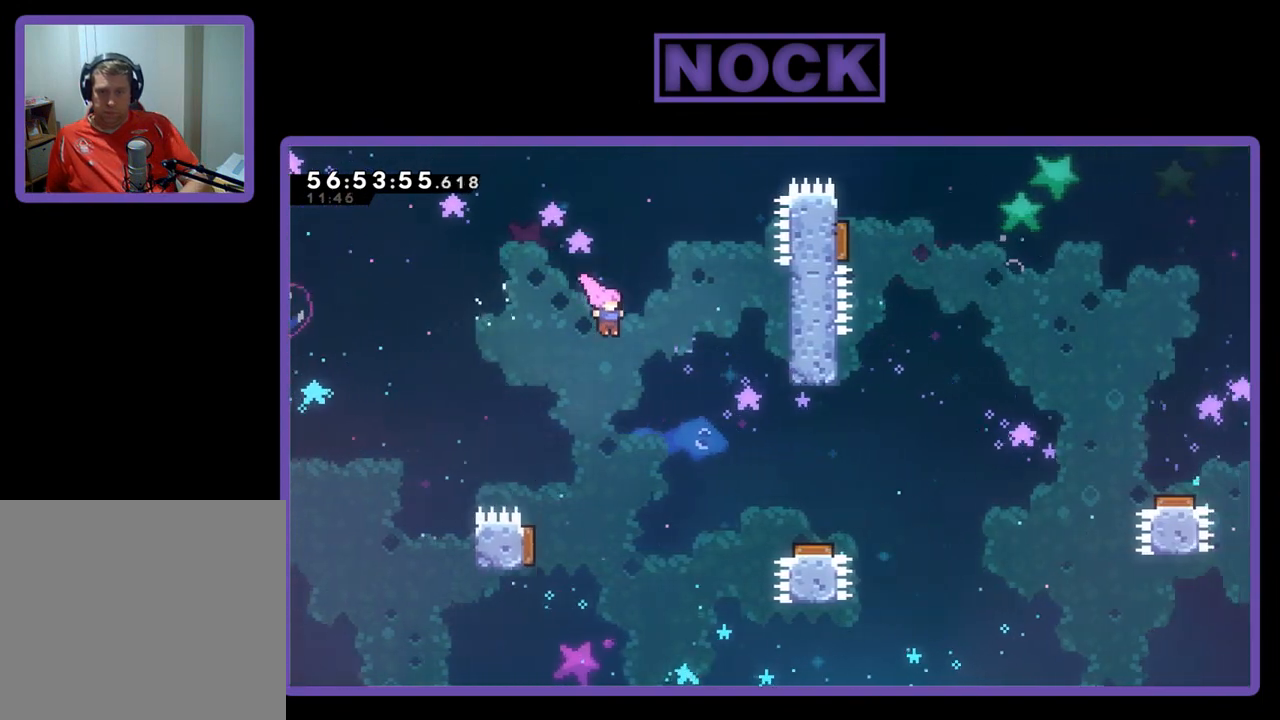
{"buttons": ["CIRCLE", "R2", "DPAD_UP", "DPAD_RIGHT"], "right_stick": "center", "events": [[200, "CIRCLE", "down"]]}
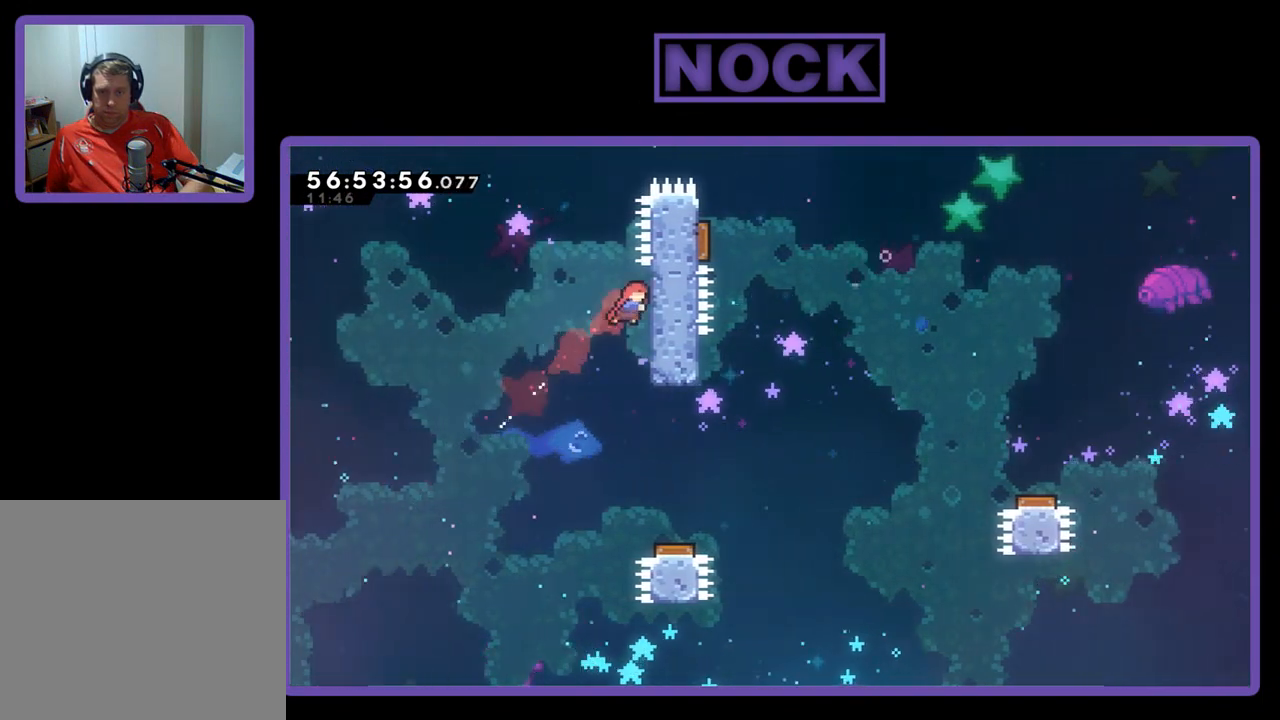
{"buttons": ["R2"], "right_stick": "center", "events": [[33, "CIRCLE", "up"], [100, "DPAD_RIGHT", "up"], [100, "DPAD_UP", "up"]]}
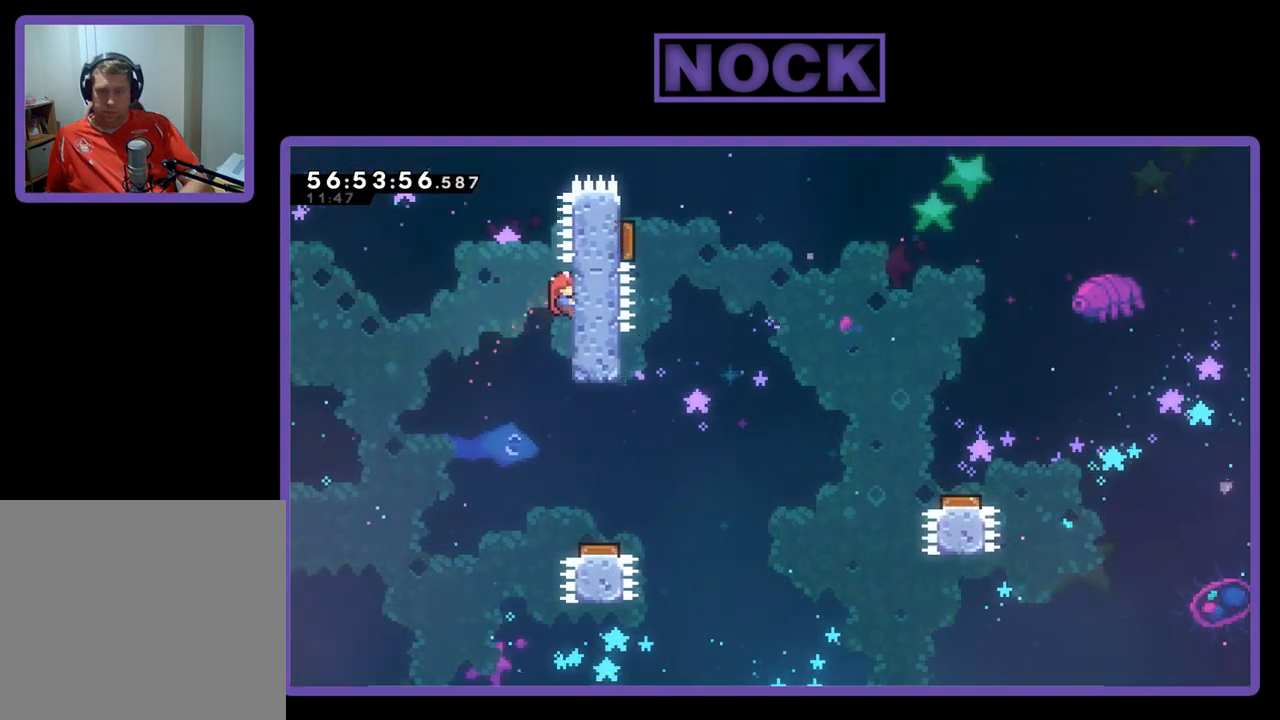
{"buttons": ["CIRCLE", "R2", "DPAD_UP", "DPAD_RIGHT"], "right_stick": "center", "events": [[67, "DPAD_LEFT", "down"], [167, "CROSS", "down"], [300, "DPAD_UP", "down"], [333, "DPAD_LEFT", "up"], [400, "CROSS", "up"], [500, "CIRCLE", "down"], [500, "DPAD_RIGHT", "down"]]}
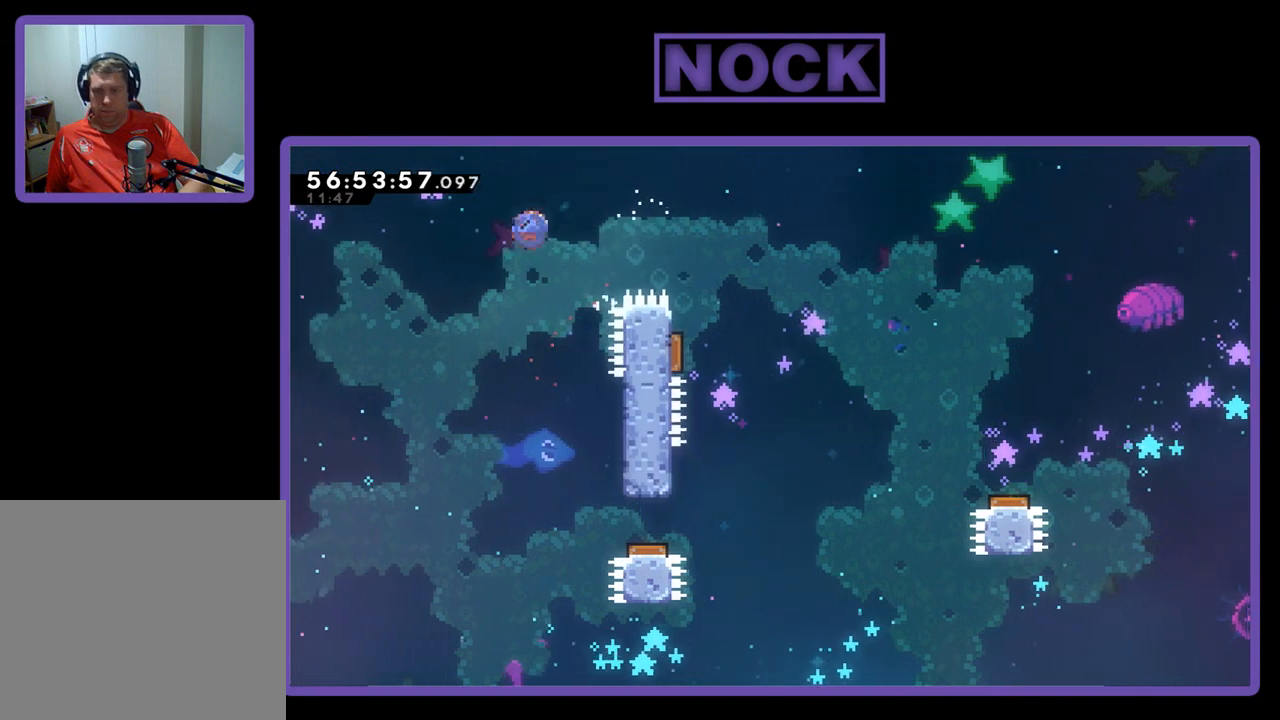
{"buttons": ["R2"], "right_stick": "center", "events": [[300, "CIRCLE", "up"], [400, "DPAD_UP", "up"], [467, "DPAD_RIGHT", "up"]]}
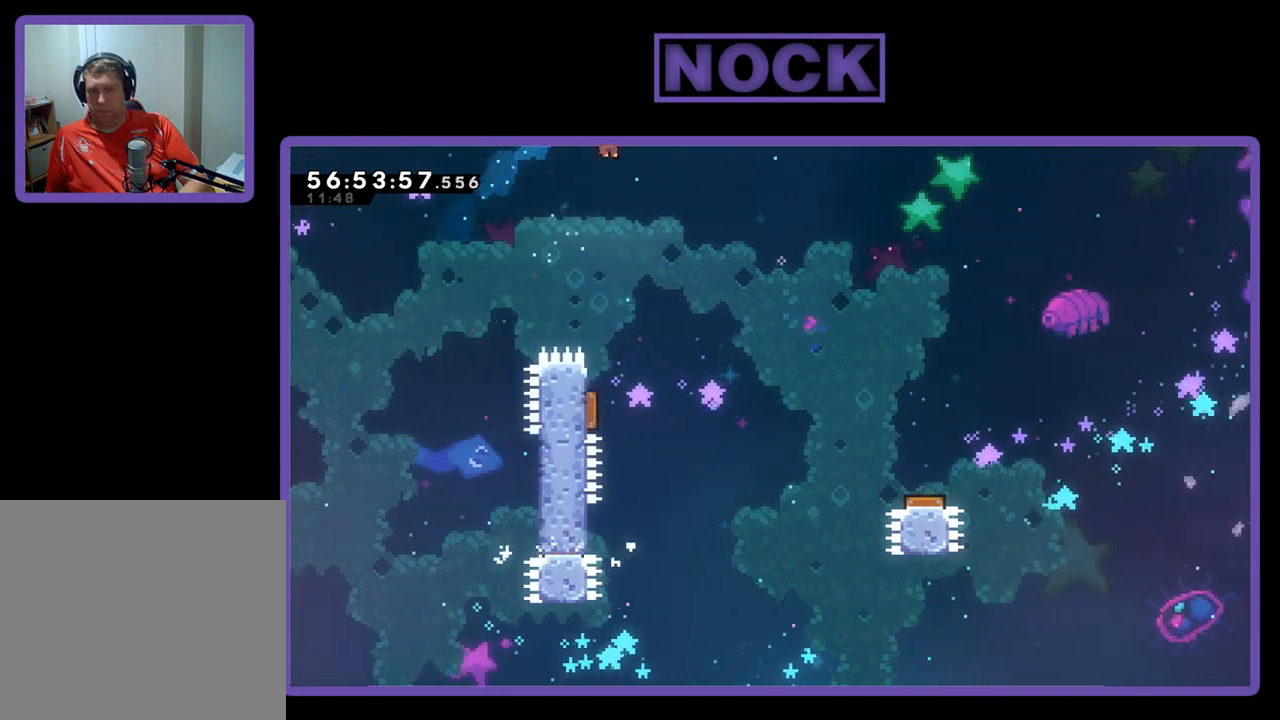
{"buttons": ["R2"], "right_stick": "center", "events": []}
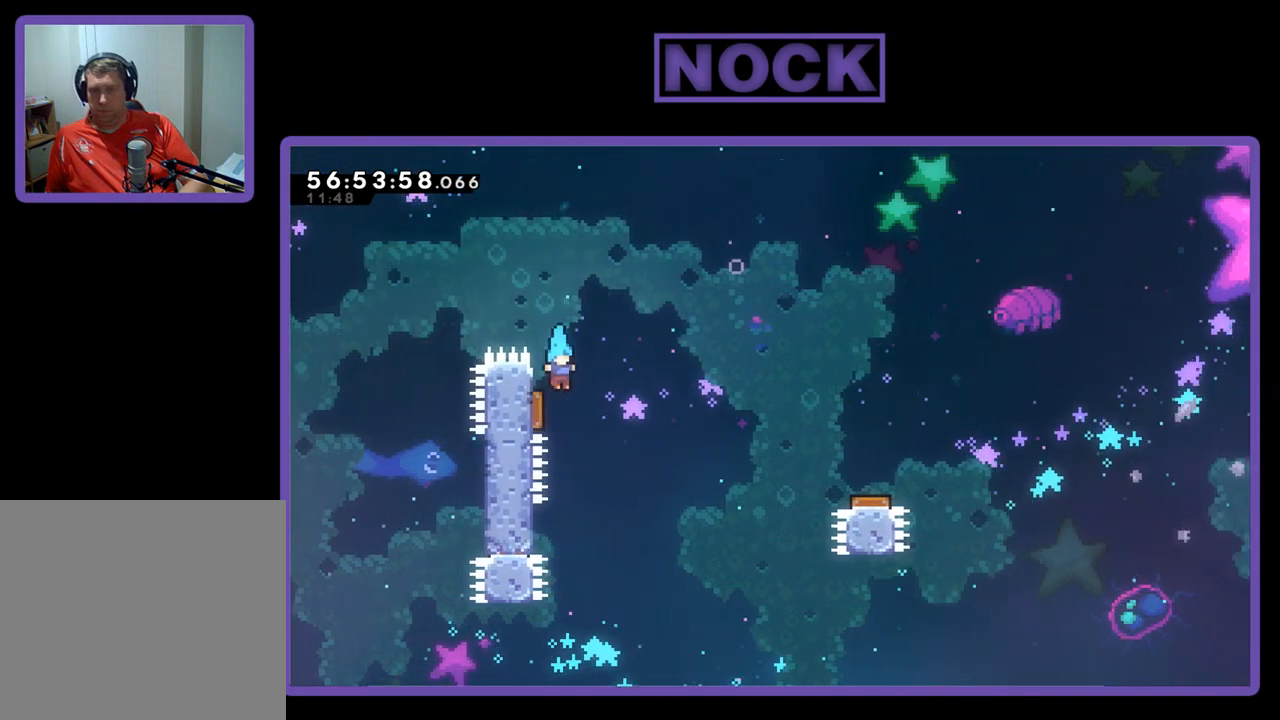
{"buttons": ["R2", "DPAD_RIGHT"], "right_stick": "center", "events": [[167, "DPAD_RIGHT", "down"]]}
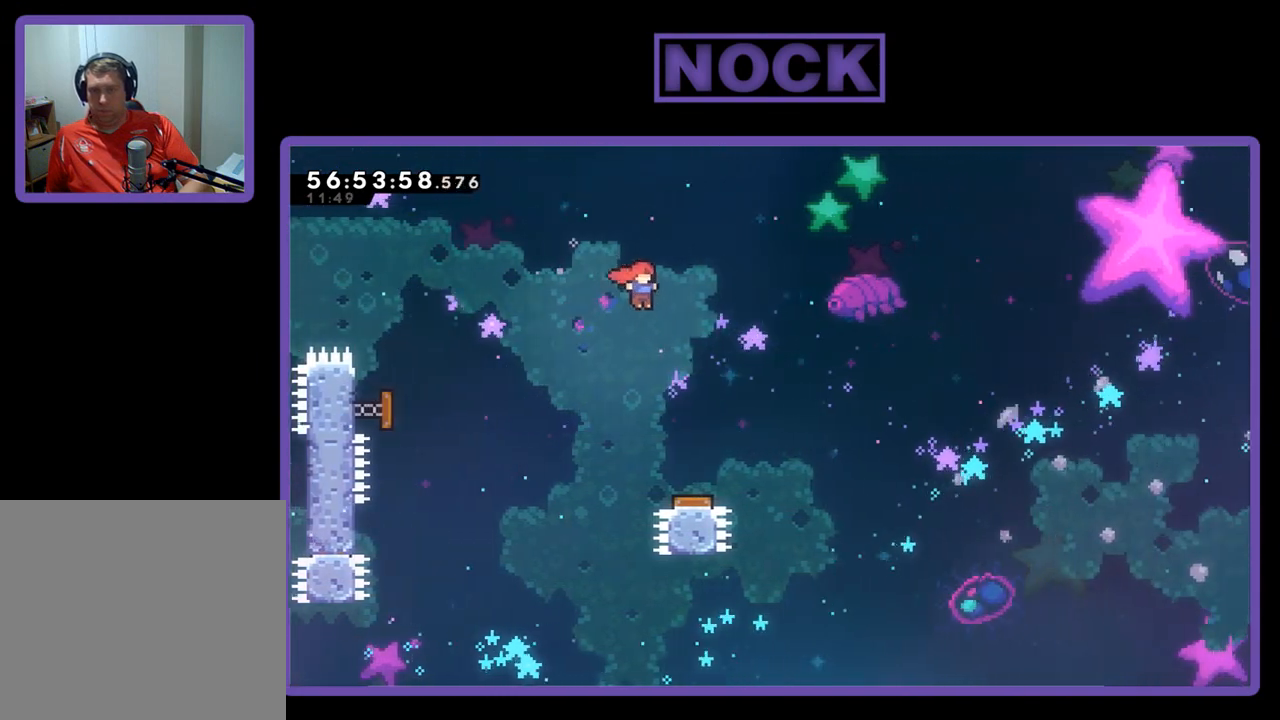
{"buttons": ["R2", "DPAD_RIGHT"], "right_stick": "center", "events": [[67, "DPAD_RIGHT", "up"], [300, "DPAD_RIGHT", "down"]]}
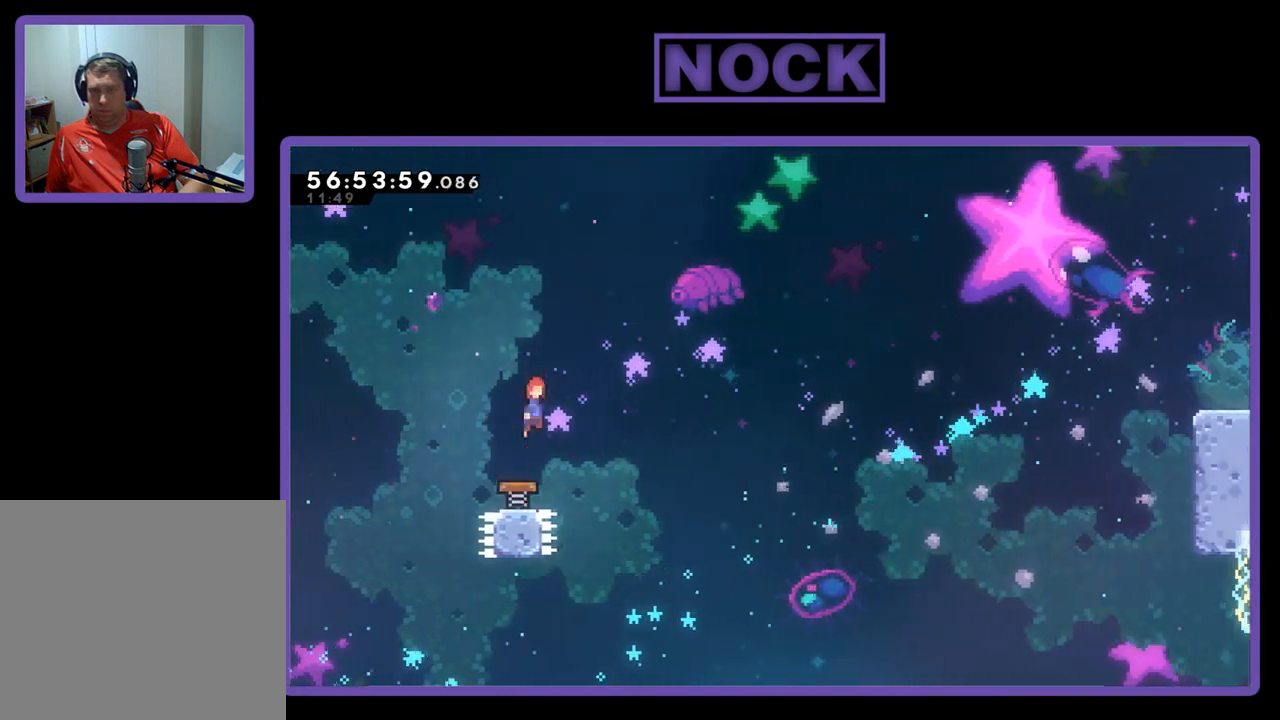
{"buttons": ["R2", "DPAD_UP", "DPAD_RIGHT"], "right_stick": "center", "events": [[500, "DPAD_UP", "down"]]}
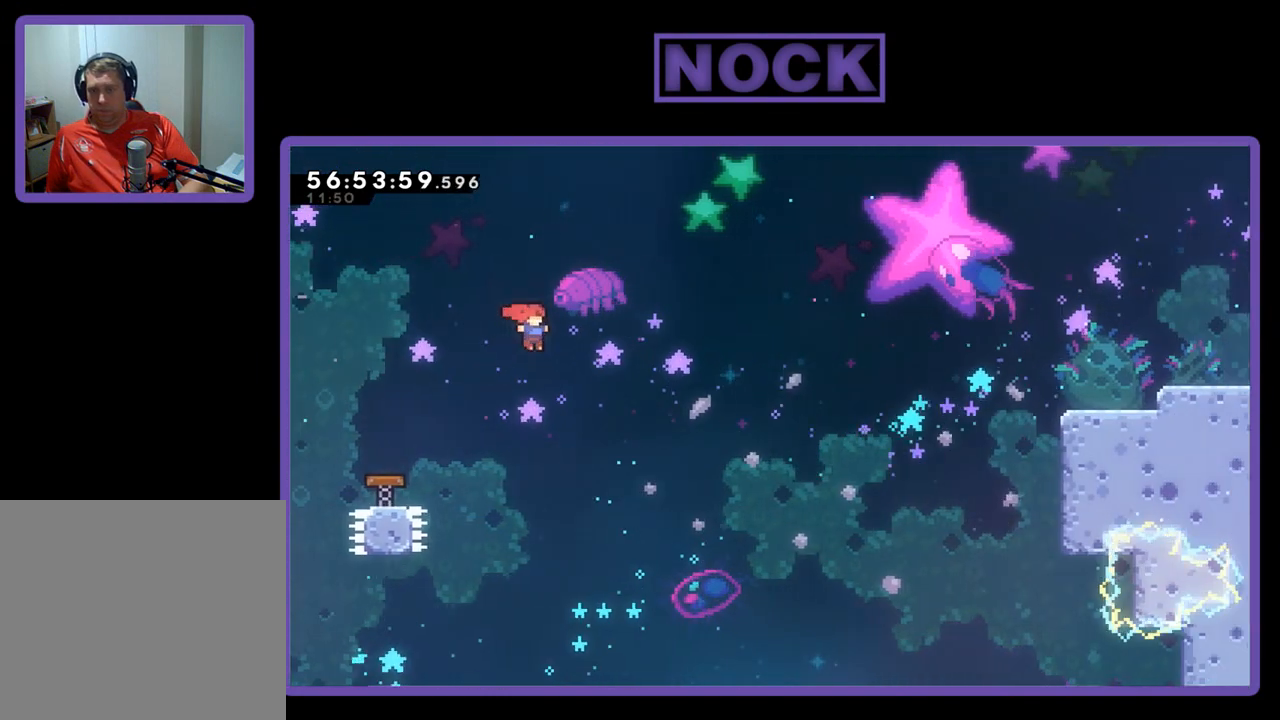
{"buttons": ["R2", "DPAD_RIGHT"], "right_stick": "center", "events": [[233, "DPAD_UP", "up"]]}
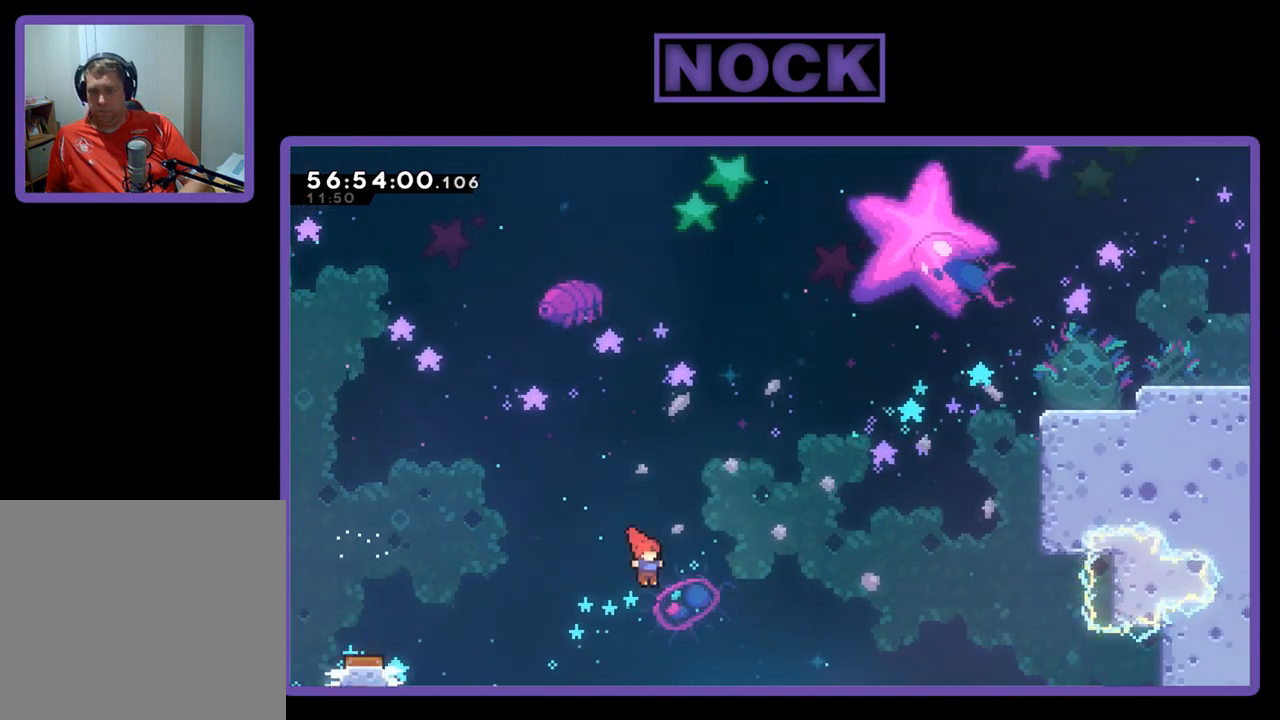
{"buttons": ["CIRCLE", "R2", "DPAD_UP", "DPAD_RIGHT"], "right_stick": "center", "events": [[300, "DPAD_UP", "down"], [333, "CIRCLE", "down"]]}
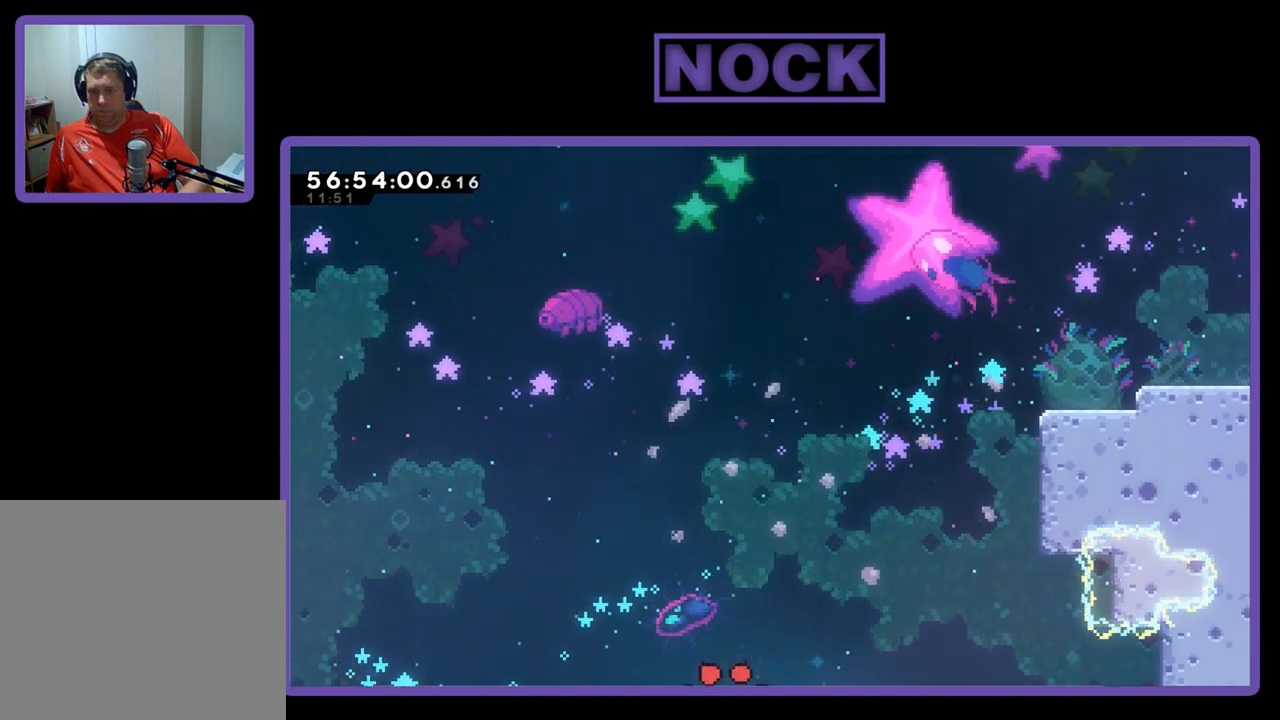
{"buttons": ["CIRCLE"], "right_stick": "center", "events": [[33, "DPAD_UP", "up"], [400, "DPAD_RIGHT", "up"], [433, "R2", "up"]]}
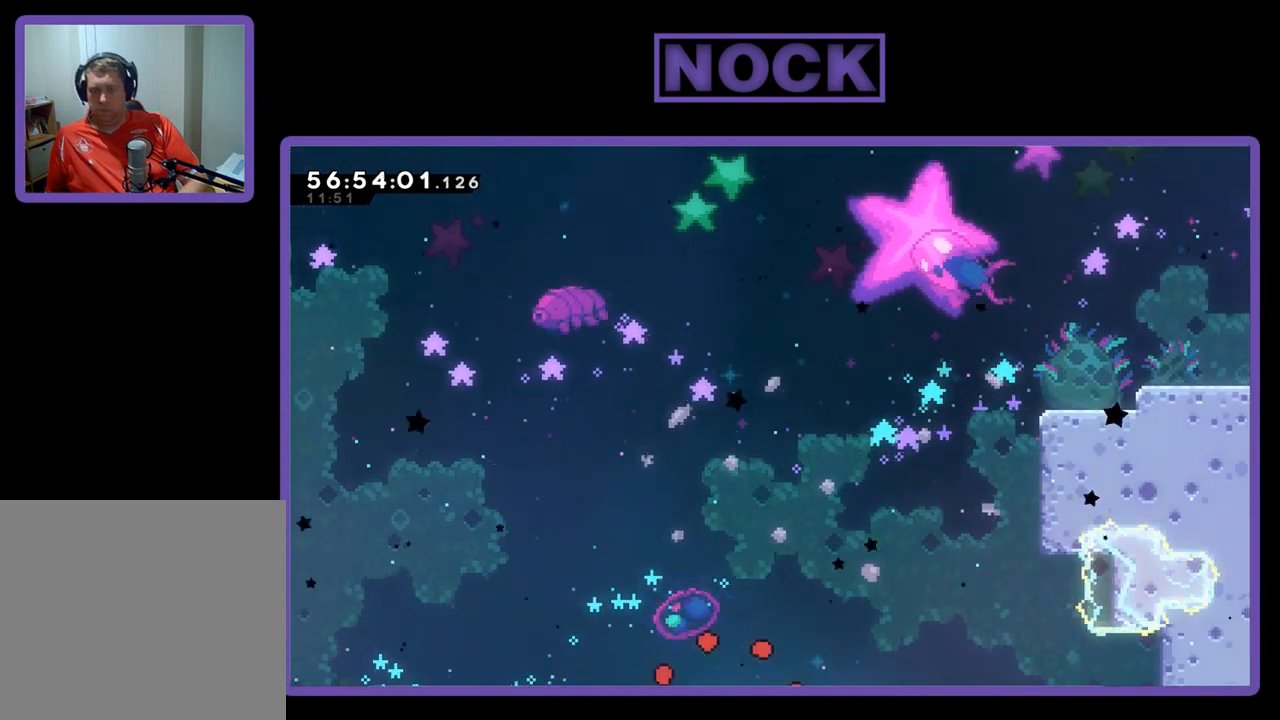
{"buttons": [], "right_stick": "center", "events": [[67, "CIRCLE", "up"]]}
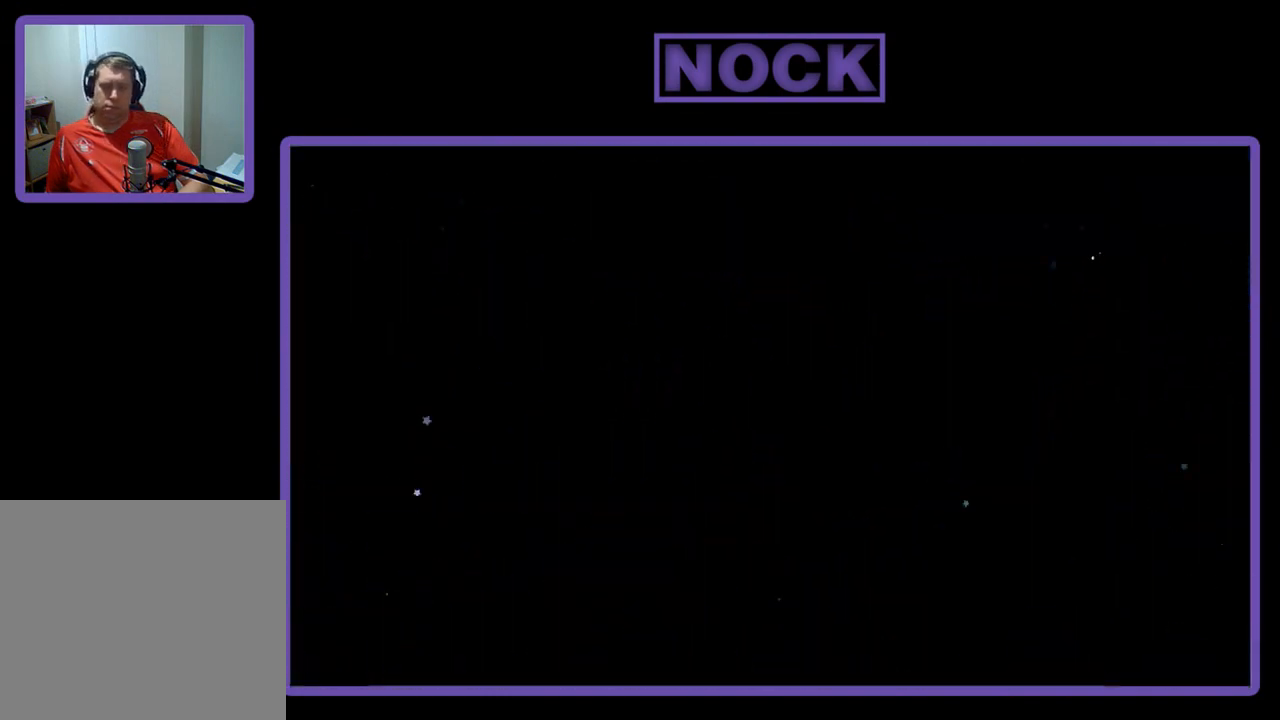
{"buttons": [], "right_stick": "center", "events": []}
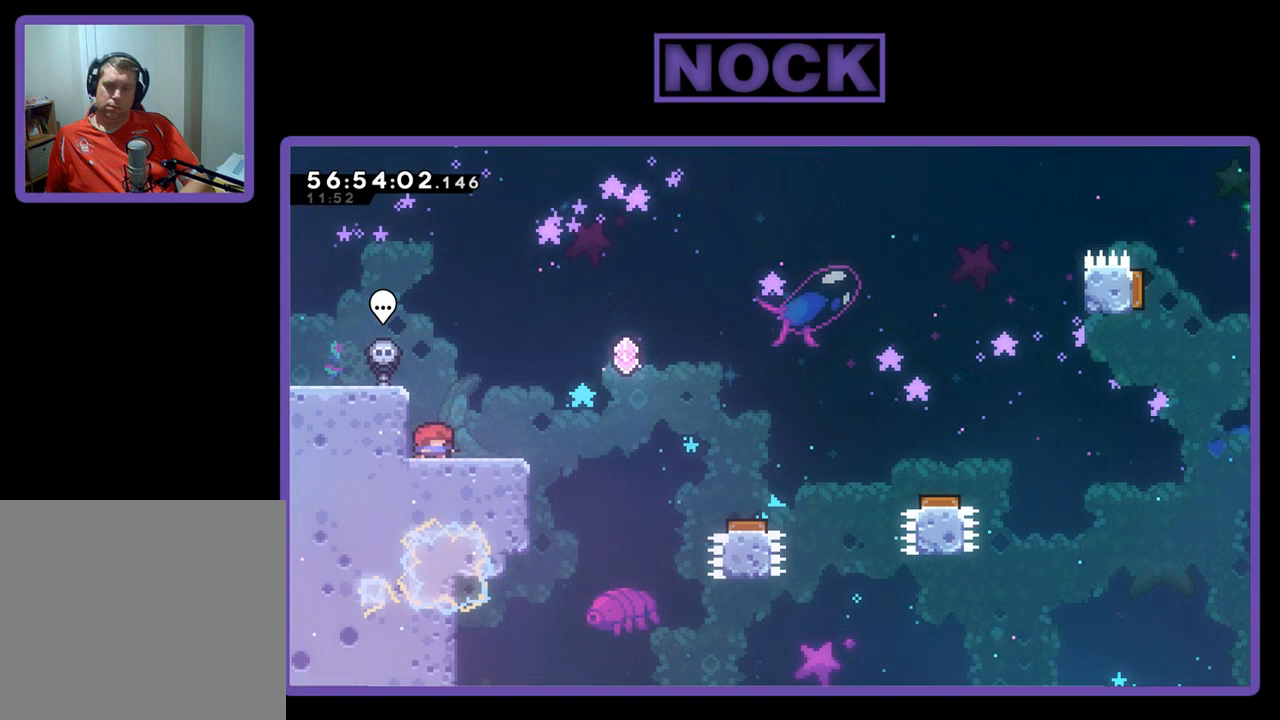
{"buttons": ["R2", "DPAD_RIGHT"], "right_stick": "center", "events": [[100, "R2", "down"], [133, "DPAD_RIGHT", "down"]]}
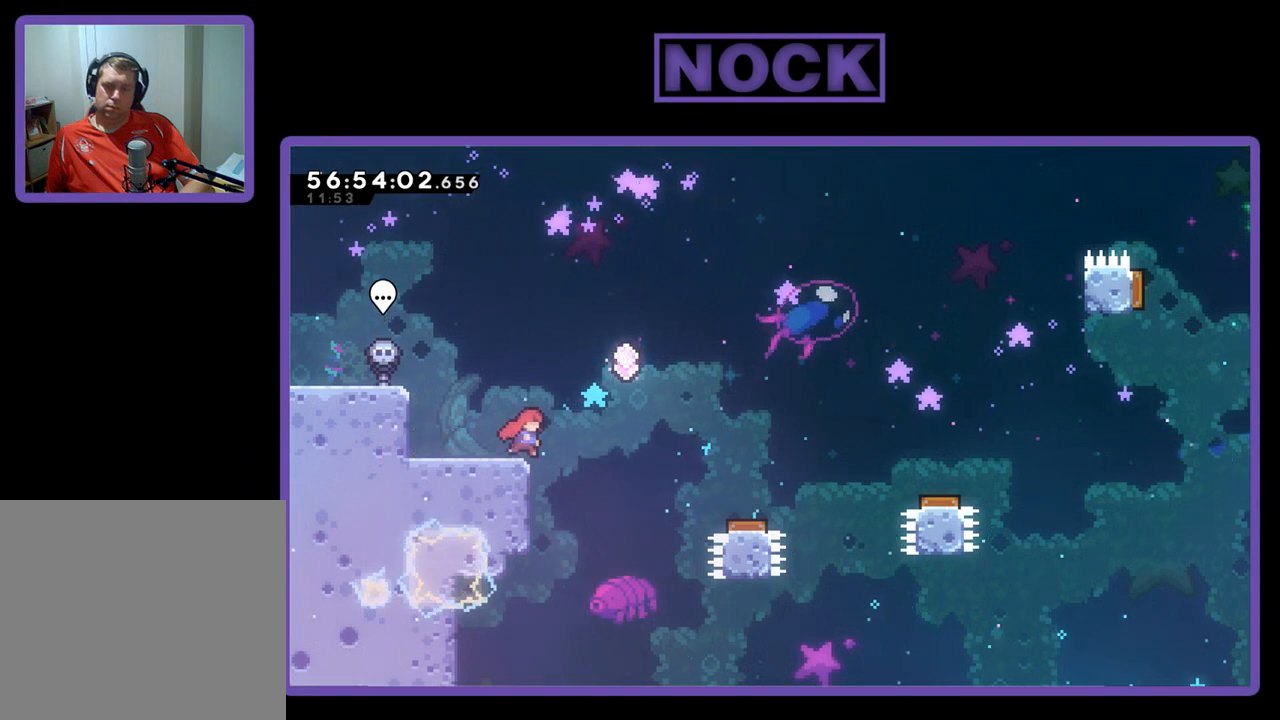
{"buttons": ["R2", "DPAD_RIGHT"], "right_stick": "center", "events": [[67, "CROSS", "down"], [467, "CROSS", "up"]]}
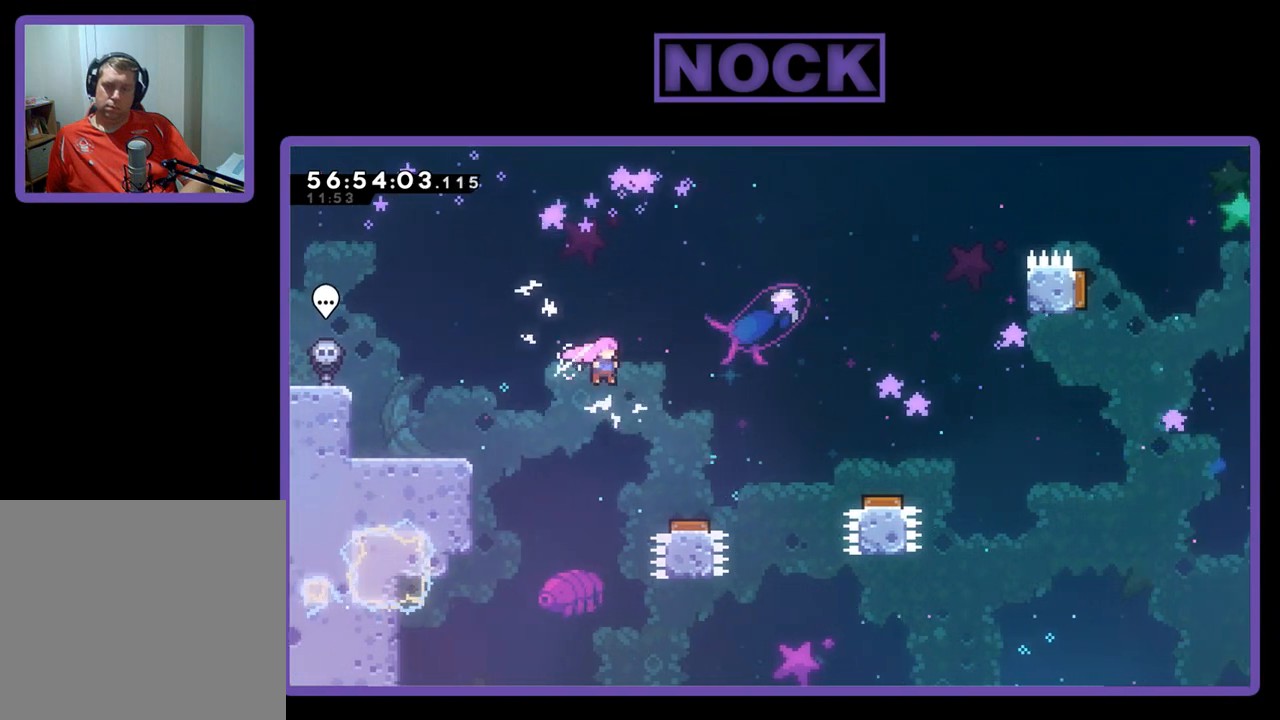
{"buttons": ["R2", "DPAD_RIGHT"], "right_stick": "center", "events": []}
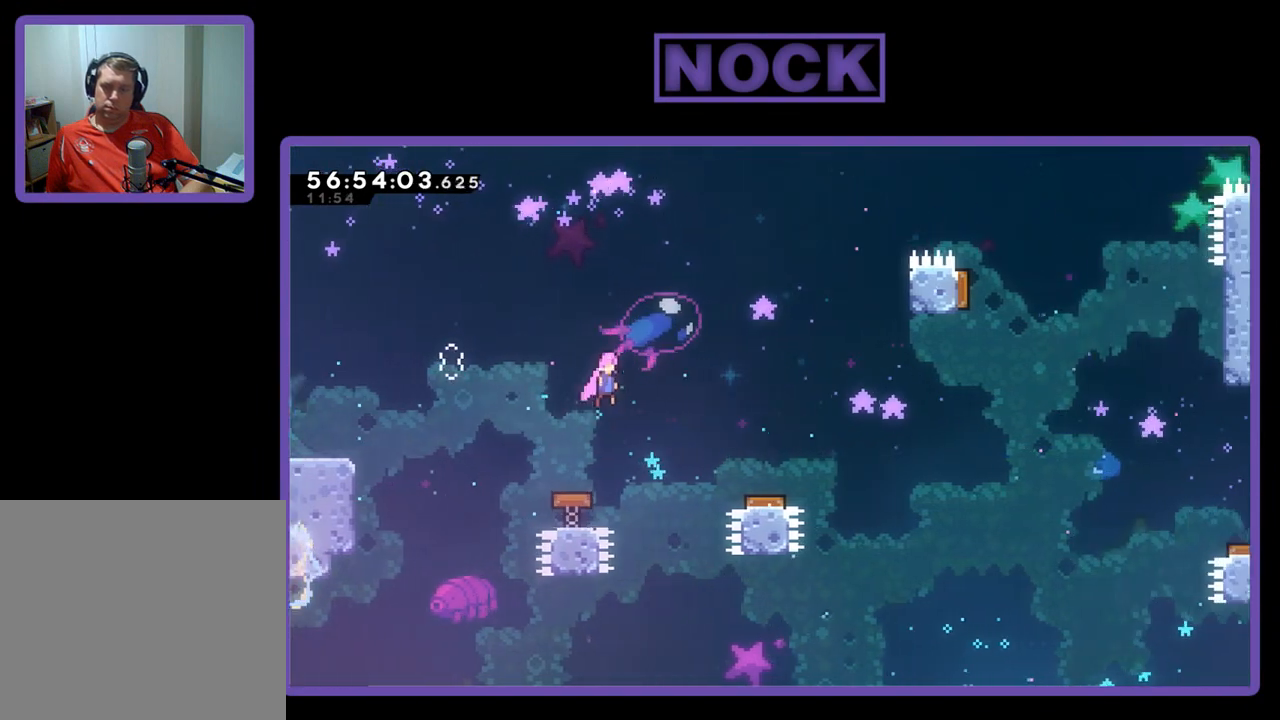
{"buttons": ["DPAD_RIGHT"], "right_stick": "center", "events": [[233, "R2", "up"]]}
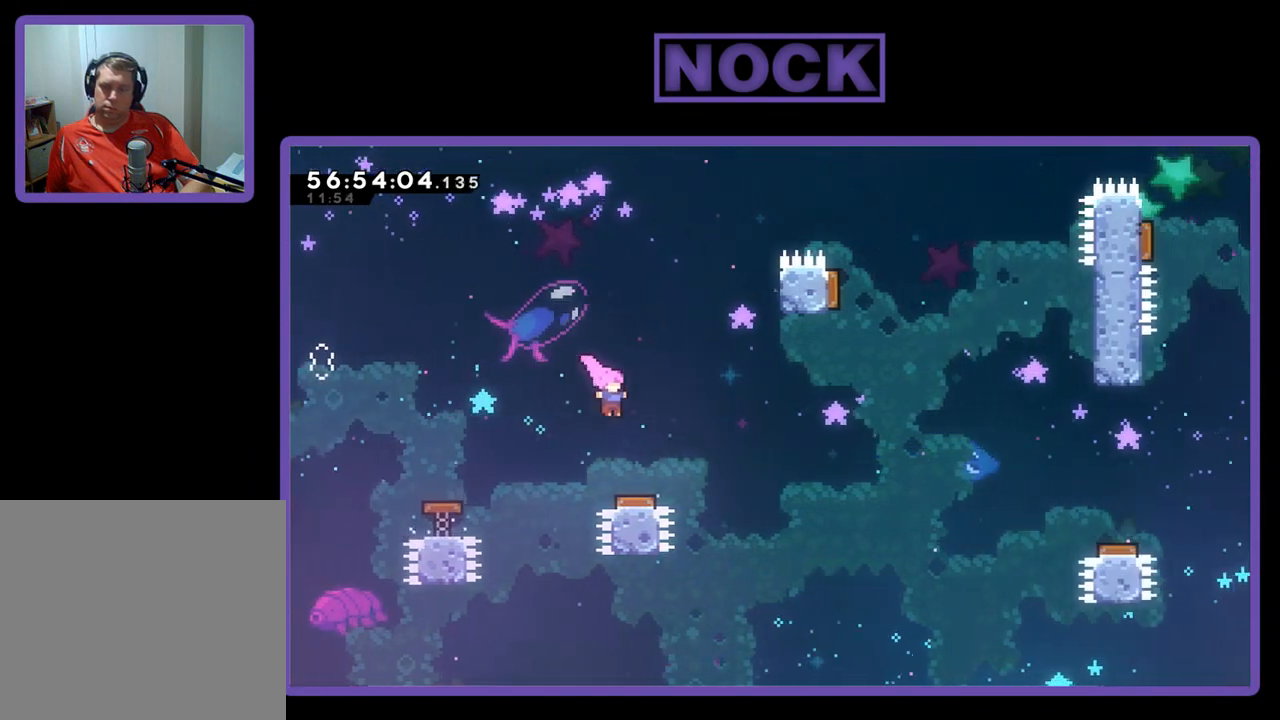
{"buttons": ["R2", "DPAD_UP", "DPAD_RIGHT"], "right_stick": "center", "events": [[167, "DPAD_RIGHT", "up"], [167, "R2", "down"], [233, "DPAD_RIGHT", "down"], [500, "DPAD_UP", "down"]]}
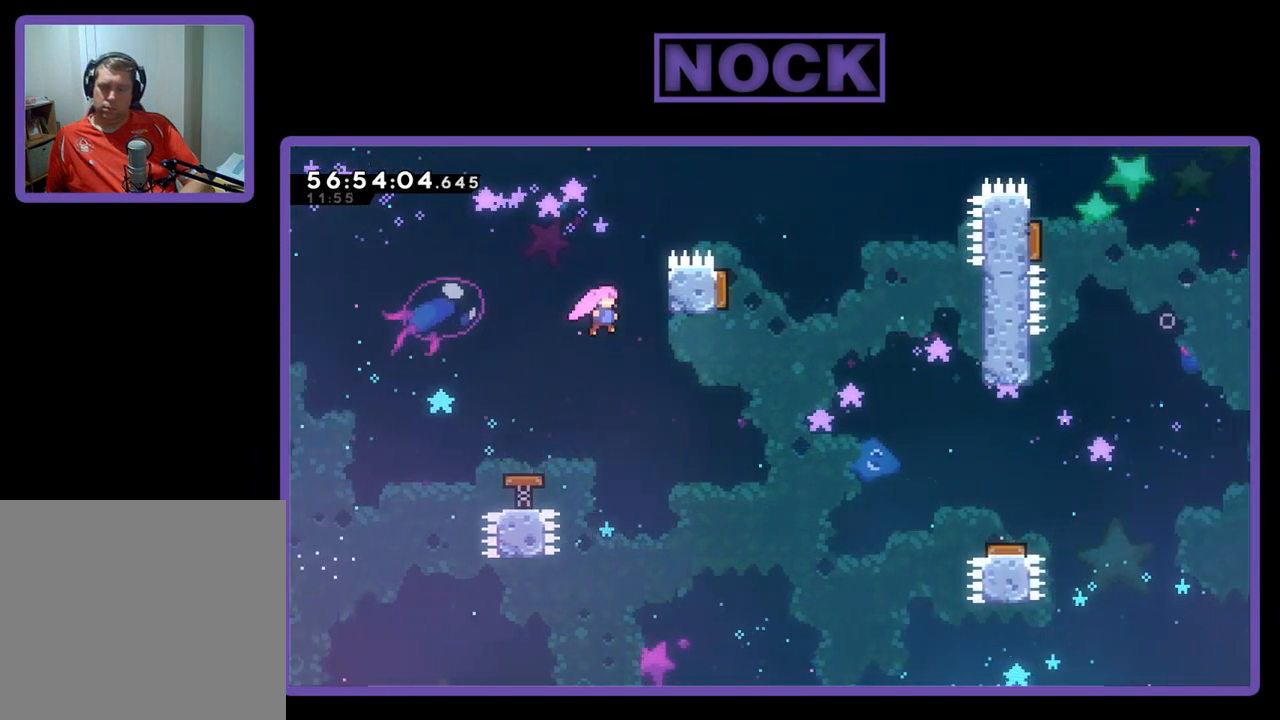
{"buttons": ["R2"], "right_stick": "center", "events": [[433, "DPAD_RIGHT", "up"], [500, "DPAD_UP", "up"]]}
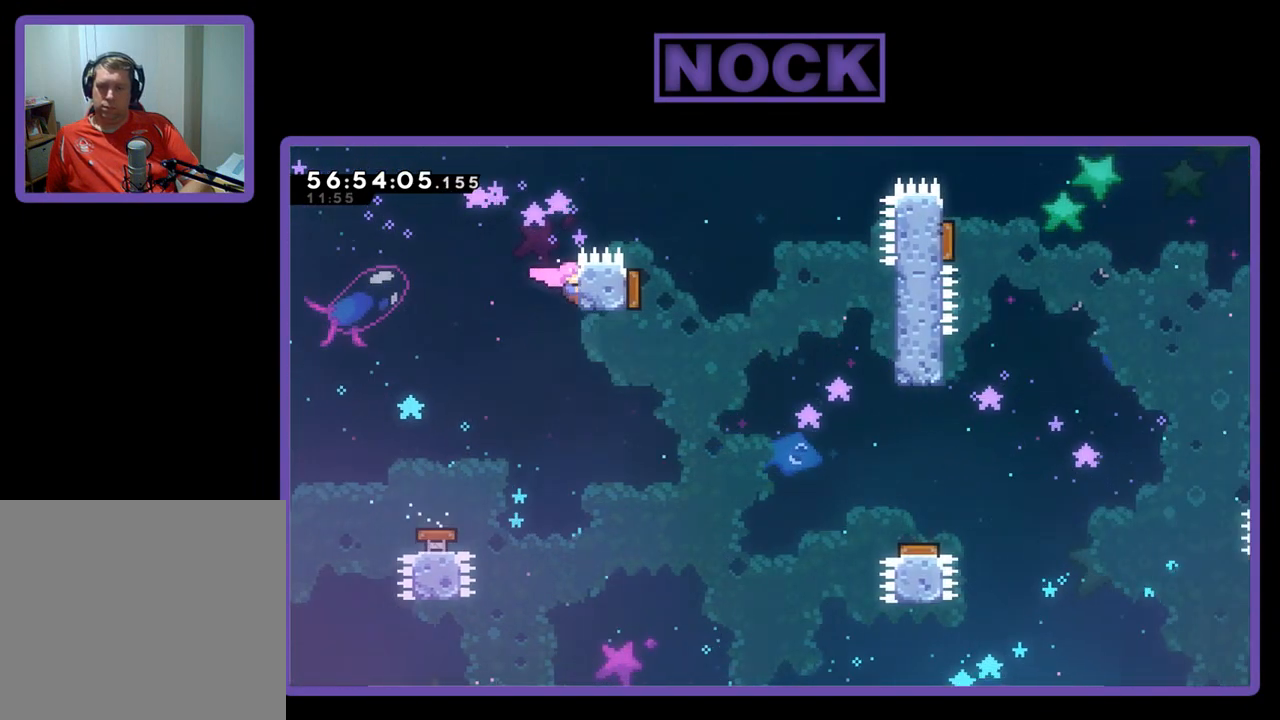
{"buttons": ["CROSS", "R2", "DPAD_UP", "DPAD_RIGHT"], "right_stick": "center", "events": [[233, "DPAD_UP", "down"], [267, "DPAD_RIGHT", "down"], [433, "CROSS", "down"]]}
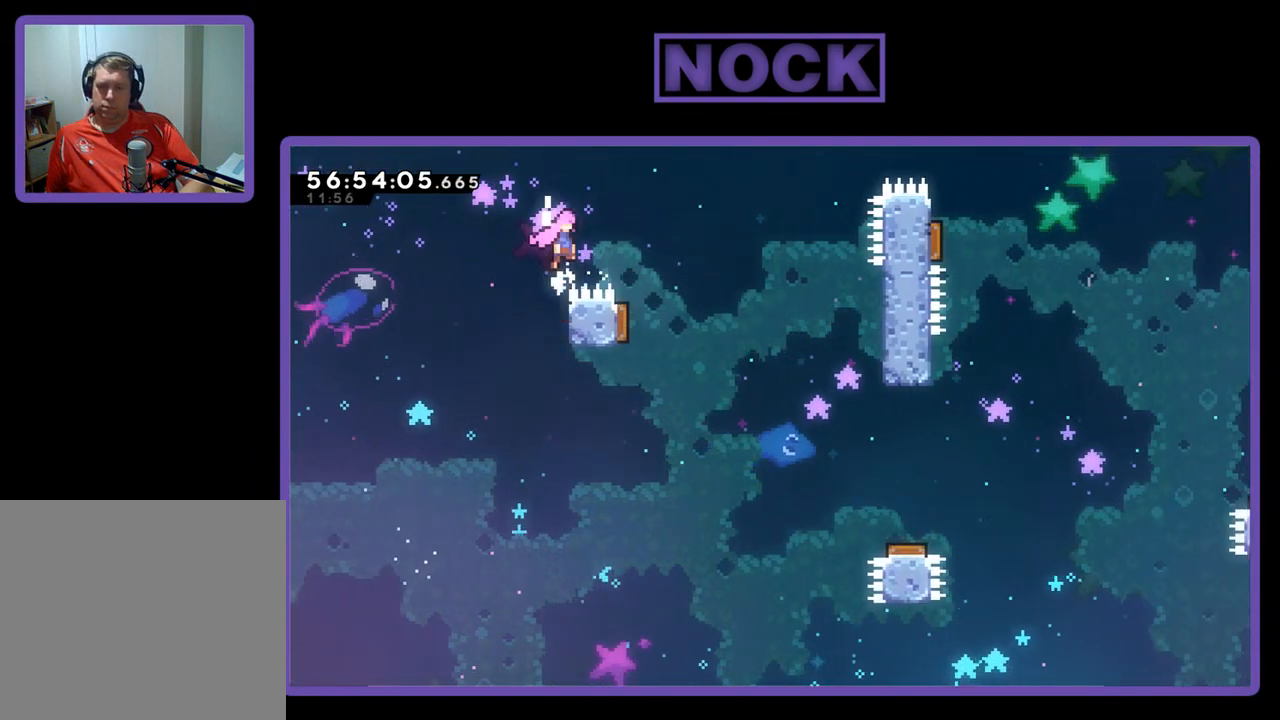
{"buttons": ["R2", "DPAD_UP", "DPAD_RIGHT"], "right_stick": "center", "events": [[367, "CROSS", "up"]]}
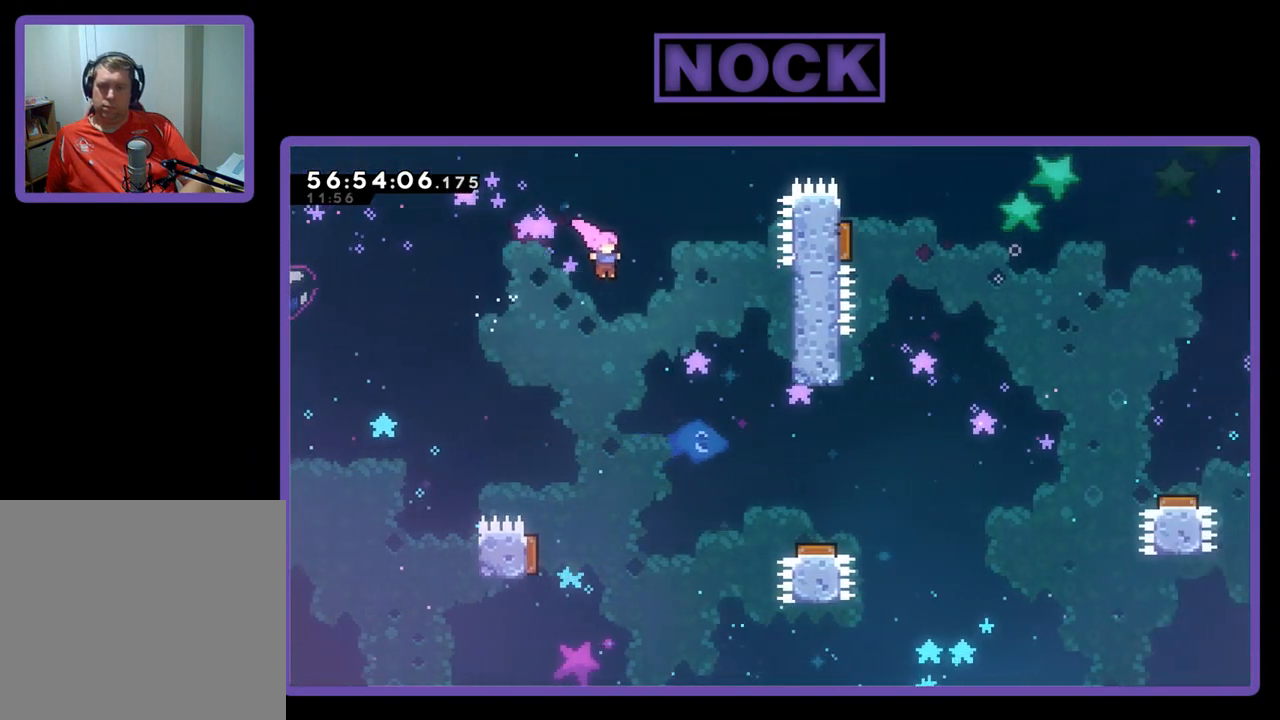
{"buttons": ["CIRCLE", "R2", "DPAD_UP", "DPAD_RIGHT"], "right_stick": "center", "events": [[333, "CIRCLE", "down"]]}
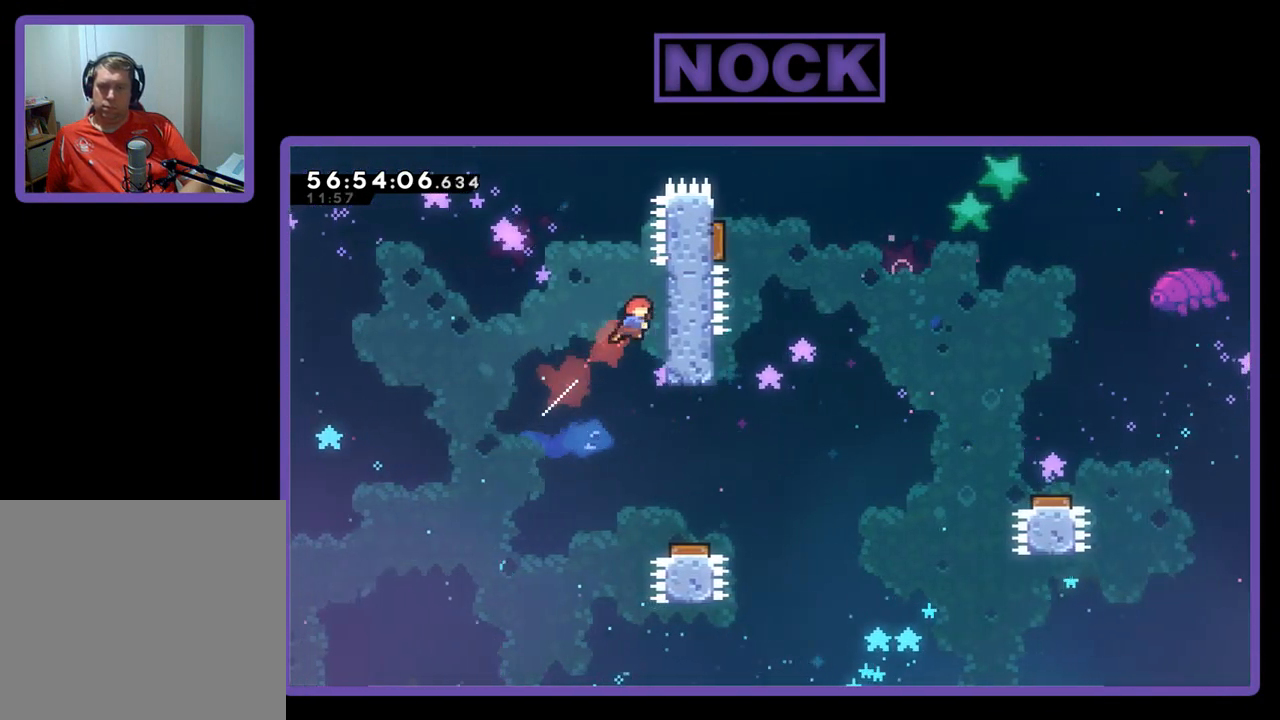
{"buttons": ["R2", "DPAD_DOWN"], "right_stick": "center", "events": [[200, "CIRCLE", "up"], [200, "DPAD_RIGHT", "up"], [267, "DPAD_UP", "up"], [467, "DPAD_DOWN", "down"]]}
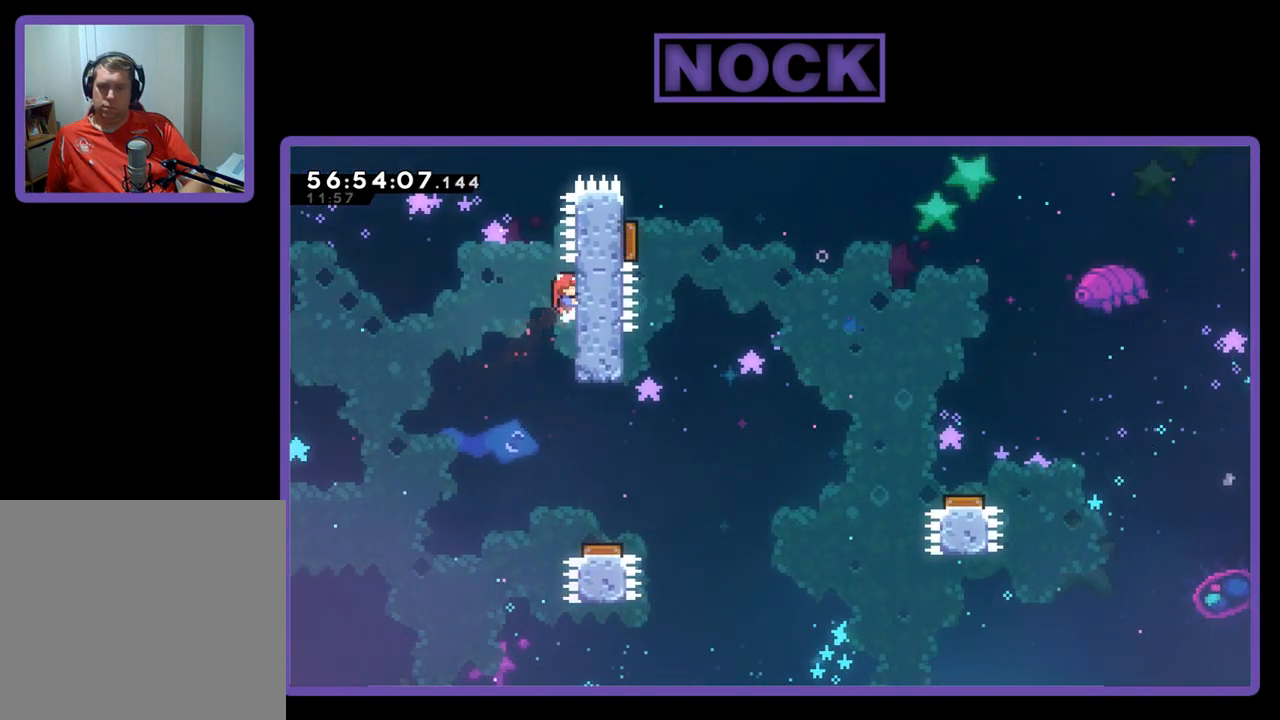
{"buttons": ["CROSS", "R2", "DPAD_UP"], "right_stick": "center", "events": [[100, "DPAD_DOWN", "up"], [233, "DPAD_LEFT", "down"], [267, "CROSS", "down"], [300, "DPAD_UP", "down"], [500, "DPAD_LEFT", "up"]]}
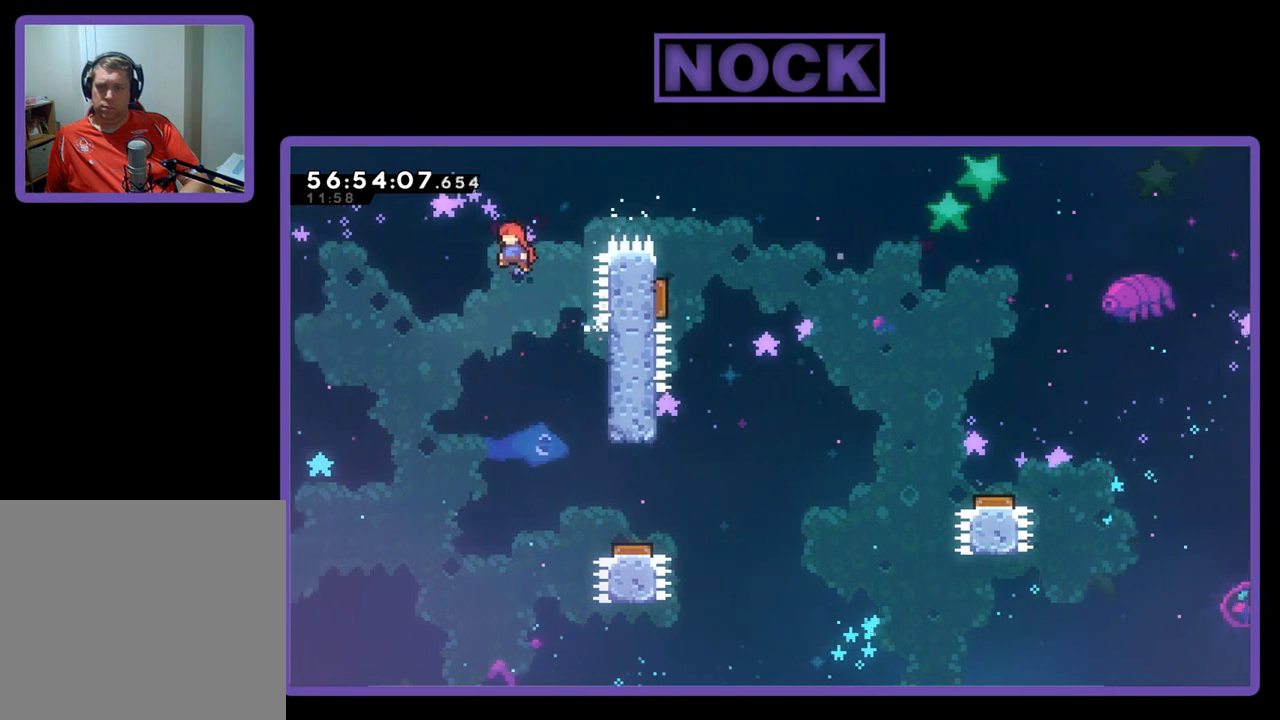
{"buttons": ["R2", "DPAD_UP", "DPAD_RIGHT"], "right_stick": "center", "events": [[100, "CROSS", "up"], [133, "DPAD_RIGHT", "down"], [200, "CIRCLE", "down"], [467, "CIRCLE", "up"]]}
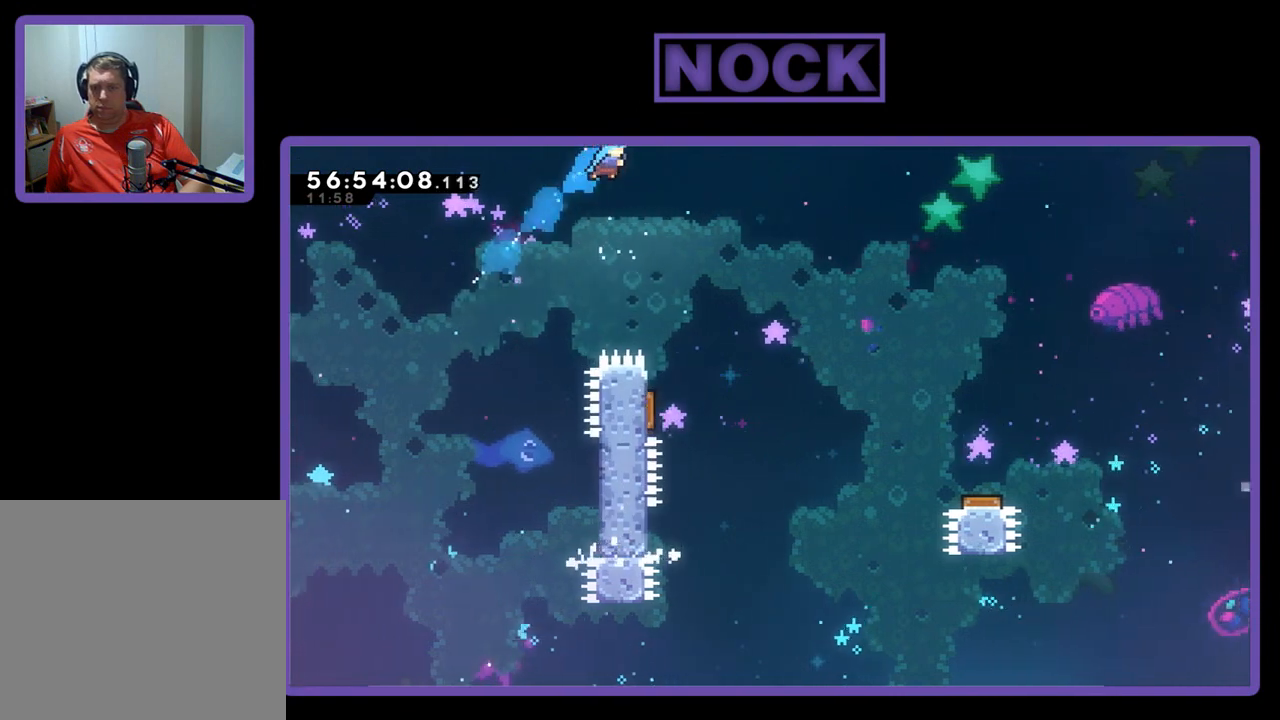
{"buttons": ["R2"], "right_stick": "center", "events": [[233, "DPAD_RIGHT", "up"], [233, "DPAD_UP", "up"]]}
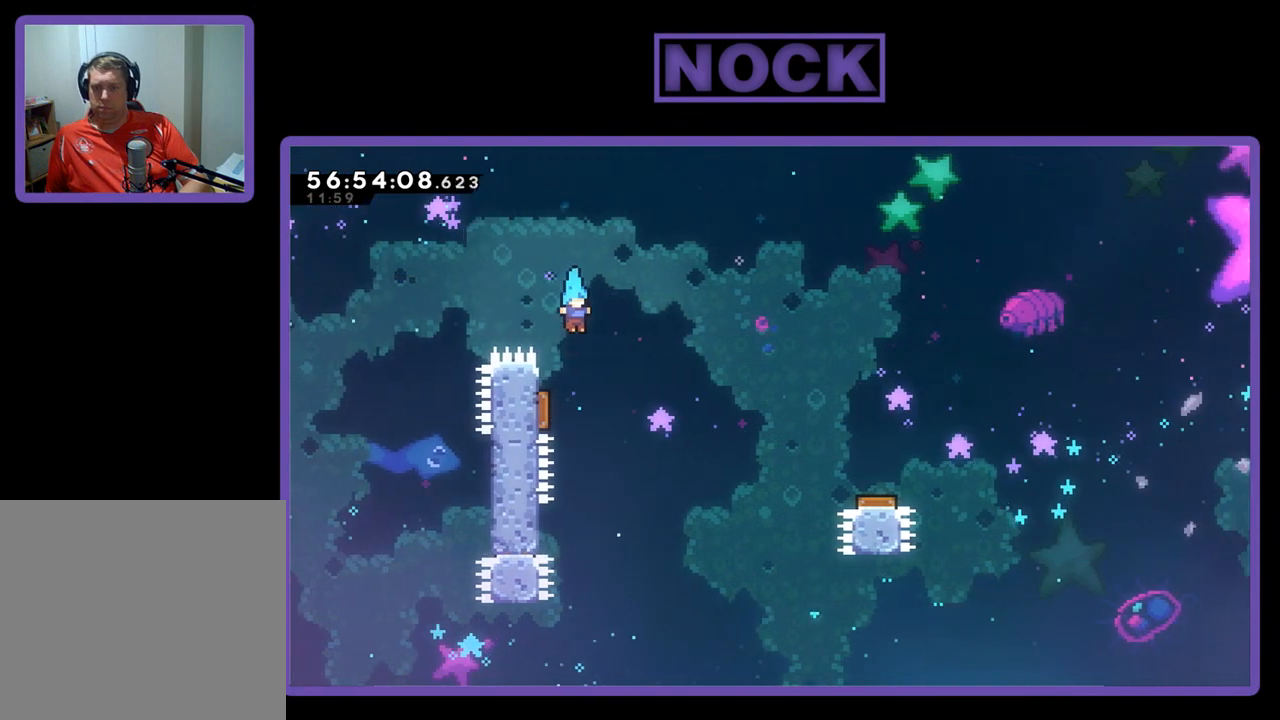
{"buttons": ["R2", "DPAD_RIGHT"], "right_stick": "center", "events": [[100, "DPAD_LEFT", "down"], [267, "DPAD_LEFT", "up"], [400, "DPAD_RIGHT", "down"]]}
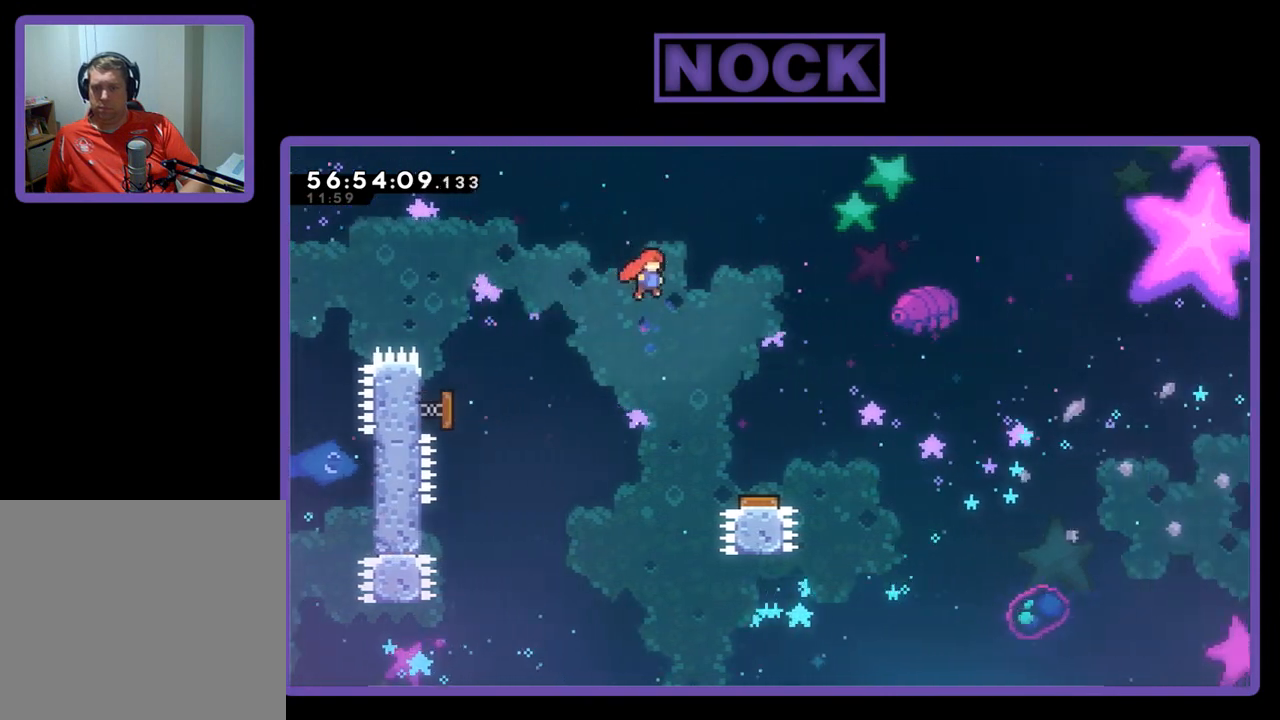
{"buttons": ["R2", "DPAD_UP", "DPAD_LEFT"], "right_stick": "center", "events": [[267, "DPAD_RIGHT", "up"], [333, "DPAD_LEFT", "down"], [500, "DPAD_UP", "down"]]}